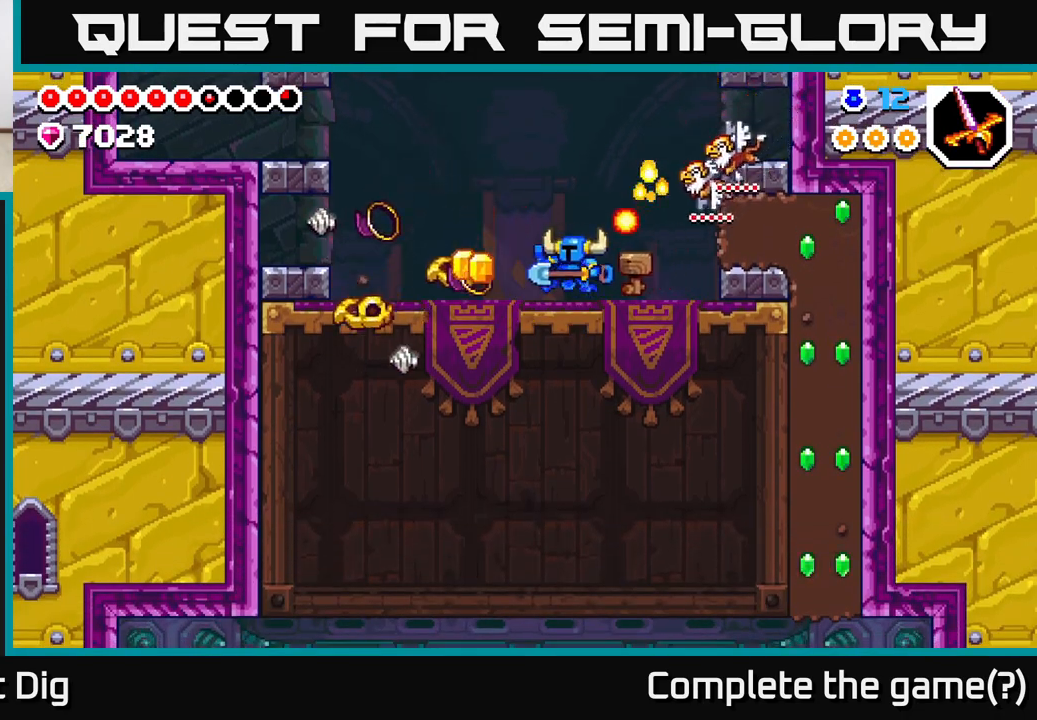
Gameplay with a controller (Xbox layout); each line is a JSON object with the inputs held at the frame after it. "events" lists button and stick changes between this image and that frame as [ms after this image, input, new state], when the widget could be followed in between.
{"buttons": ["DPAD_RIGHT"], "left_stick": "center", "right_stick": "center", "events": [[417, "DPAD_LEFT", "up"], [433, "DPAD_RIGHT", "down"]]}
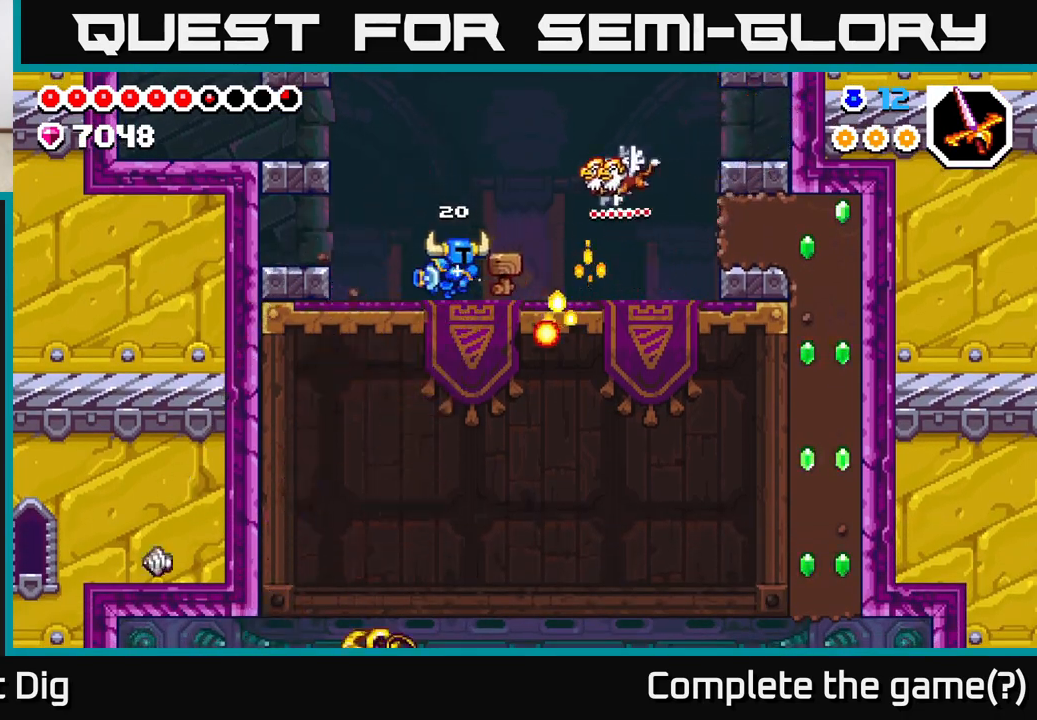
{"buttons": ["DPAD_RIGHT"], "left_stick": "center", "right_stick": "center", "events": []}
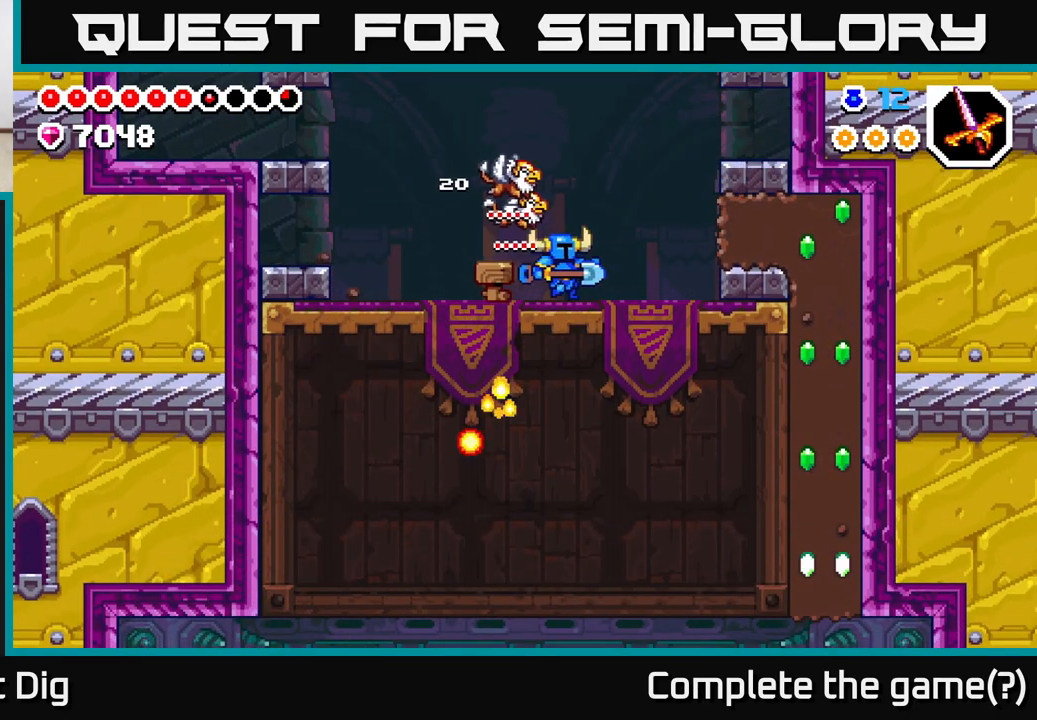
{"buttons": ["X", "DPAD_RIGHT"], "left_stick": "center", "right_stick": "center", "events": [[233, "A", "down"], [283, "A", "up"], [450, "X", "down"]]}
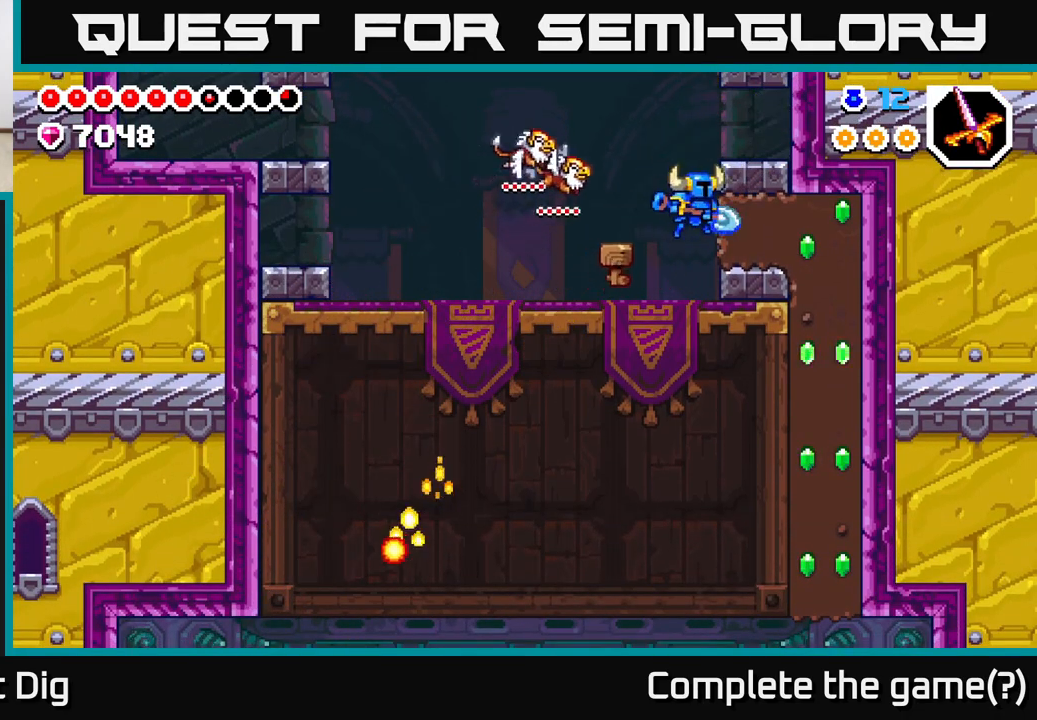
{"buttons": ["X", "DPAD_DOWN"], "left_stick": "center", "right_stick": "center", "events": [[67, "X", "up"], [133, "X", "down"], [233, "X", "up"], [350, "DPAD_DOWN", "down"], [367, "DPAD_RIGHT", "up"], [433, "X", "down"]]}
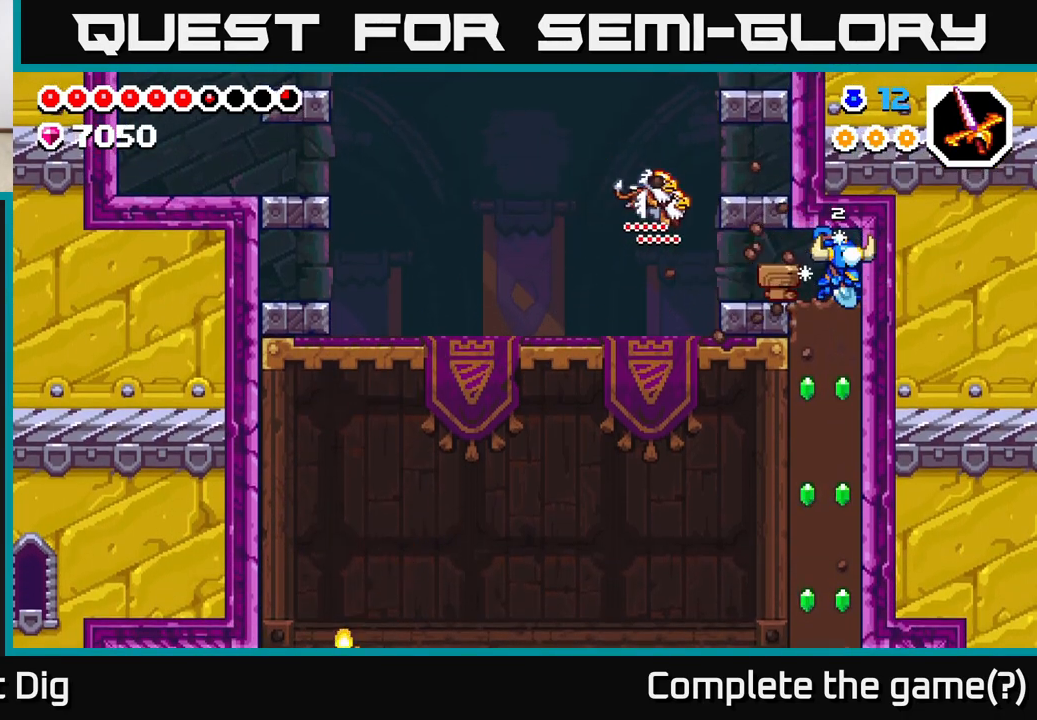
{"buttons": ["X", "DPAD_DOWN"], "left_stick": "center", "right_stick": "center", "events": [[17, "X", "up"], [100, "X", "down"], [200, "X", "up"], [283, "X", "down"], [383, "X", "up"], [467, "X", "down"]]}
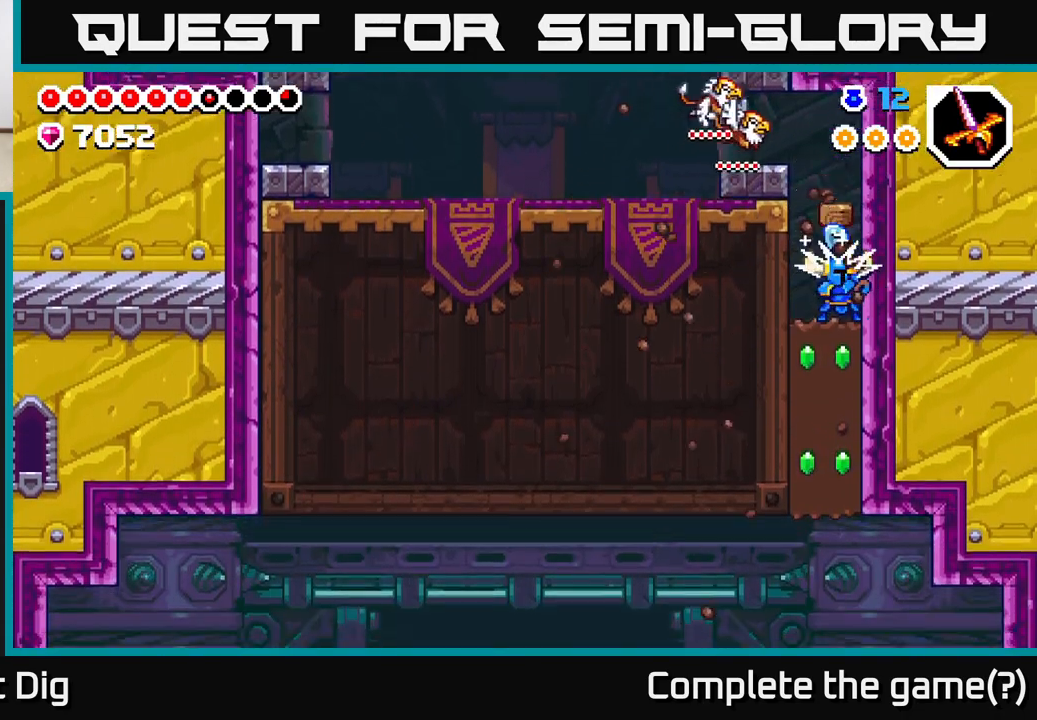
{"buttons": ["DPAD_DOWN"], "left_stick": "center", "right_stick": "center", "events": [[67, "X", "up"], [133, "X", "down"], [250, "X", "up"], [317, "X", "down"], [417, "X", "up"]]}
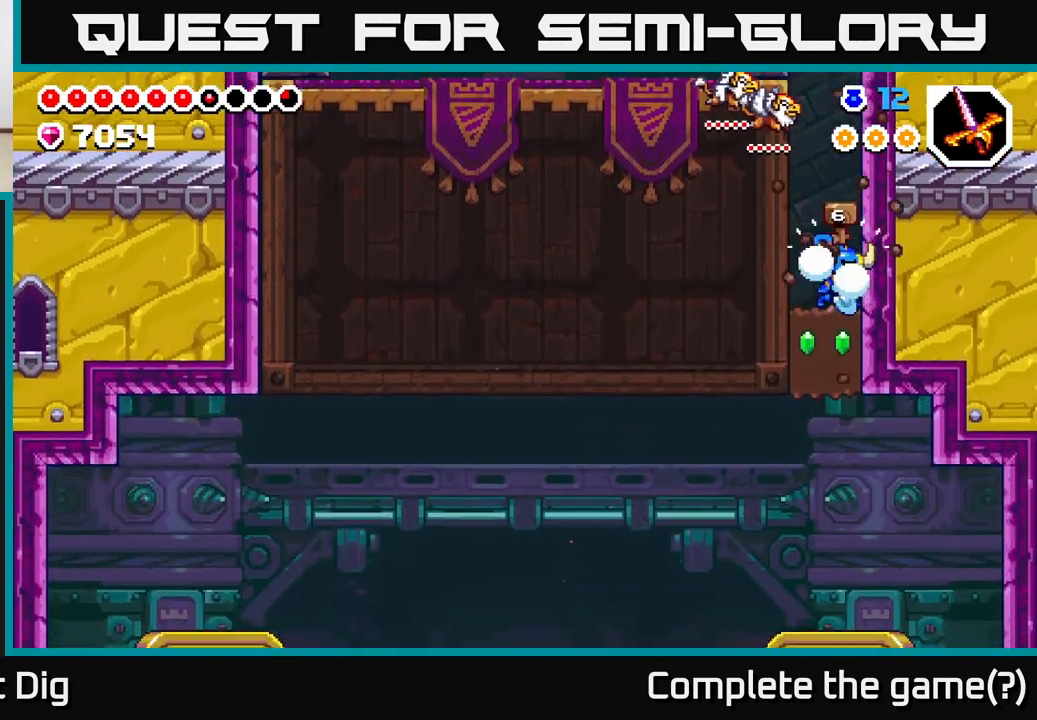
{"buttons": ["DPAD_LEFT"], "left_stick": "center", "right_stick": "center", "events": [[17, "X", "down"], [117, "X", "up"], [200, "DPAD_DOWN", "up"], [217, "DPAD_LEFT", "down"]]}
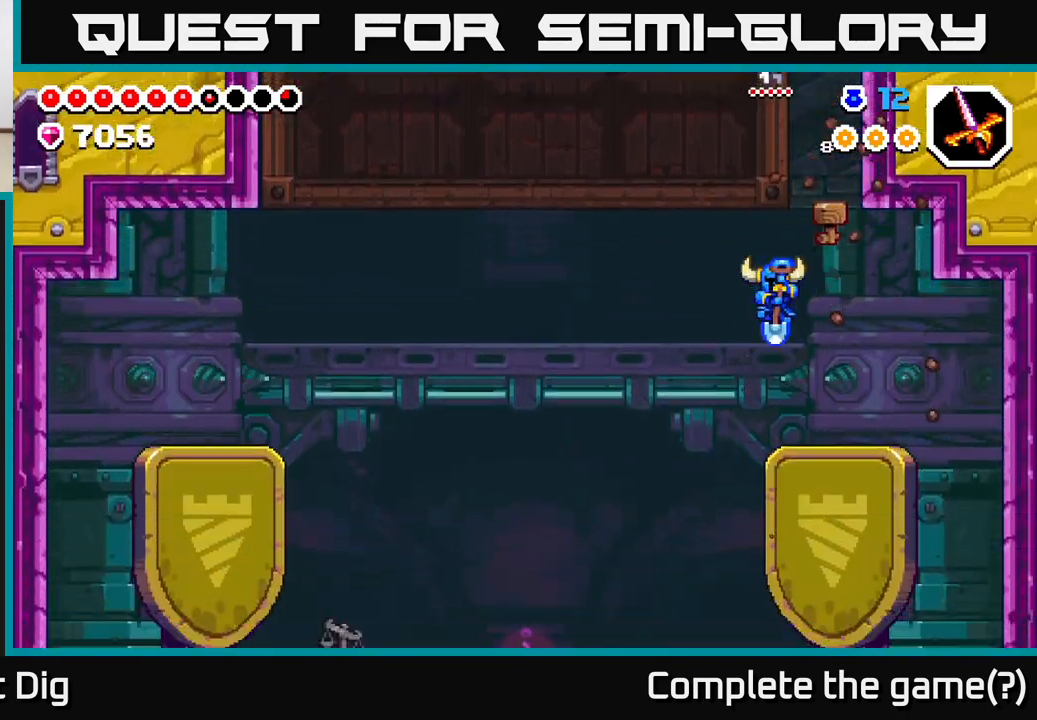
{"buttons": [], "left_stick": "center", "right_stick": "center", "events": [[500, "DPAD_LEFT", "up"]]}
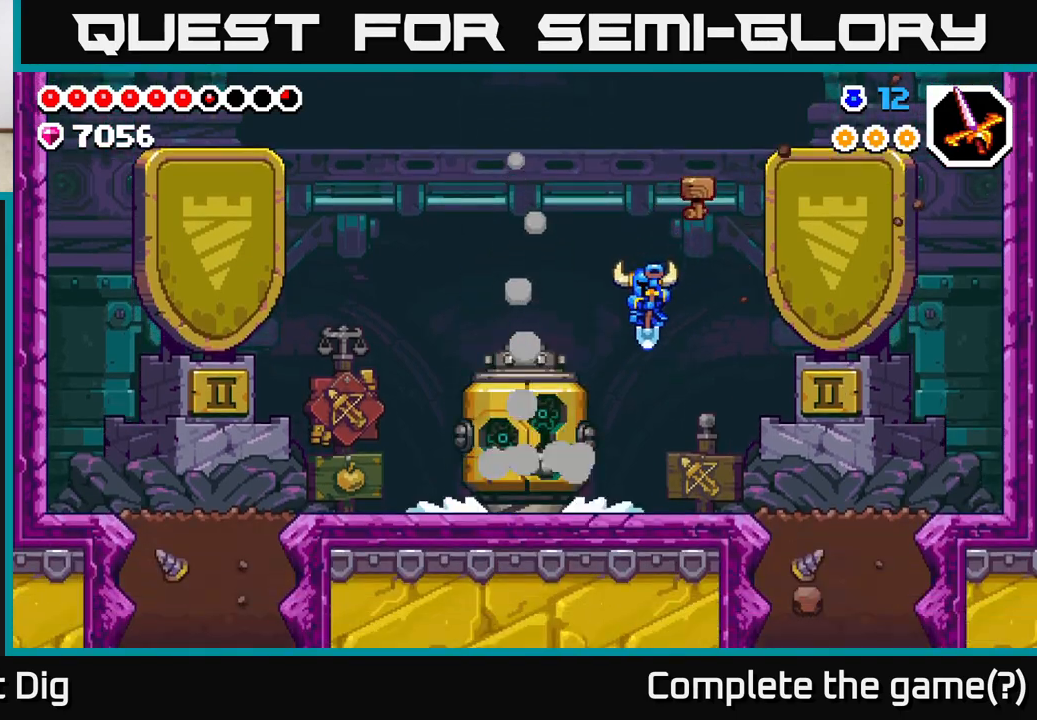
{"buttons": [], "left_stick": "center", "right_stick": "center", "events": []}
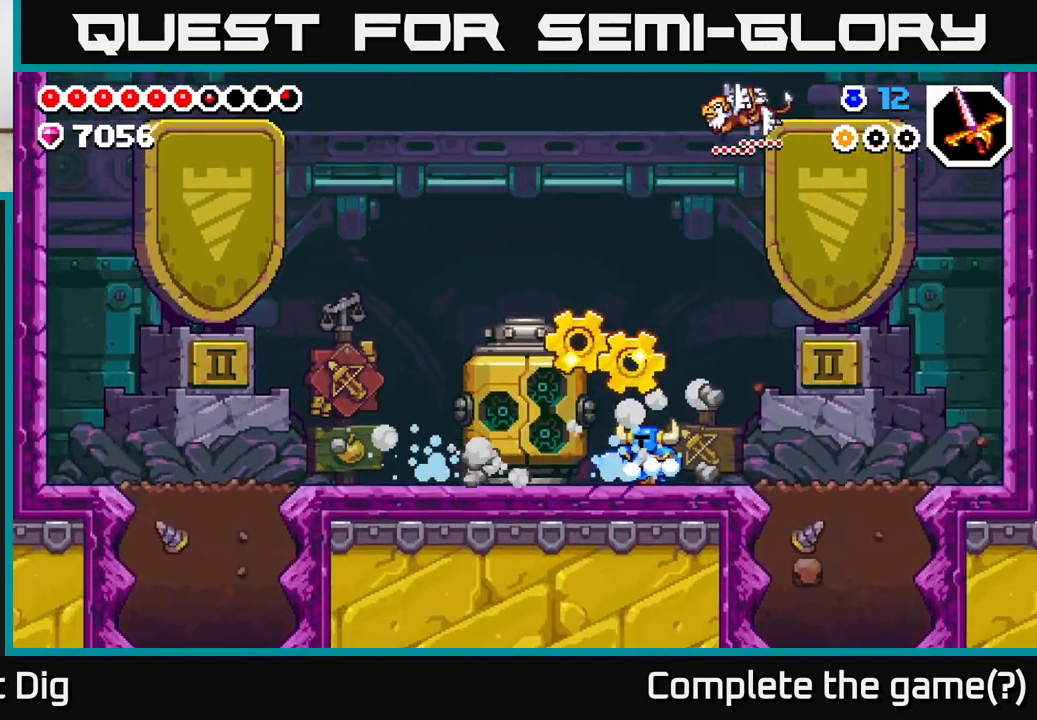
{"buttons": [], "left_stick": "center", "right_stick": "center", "events": []}
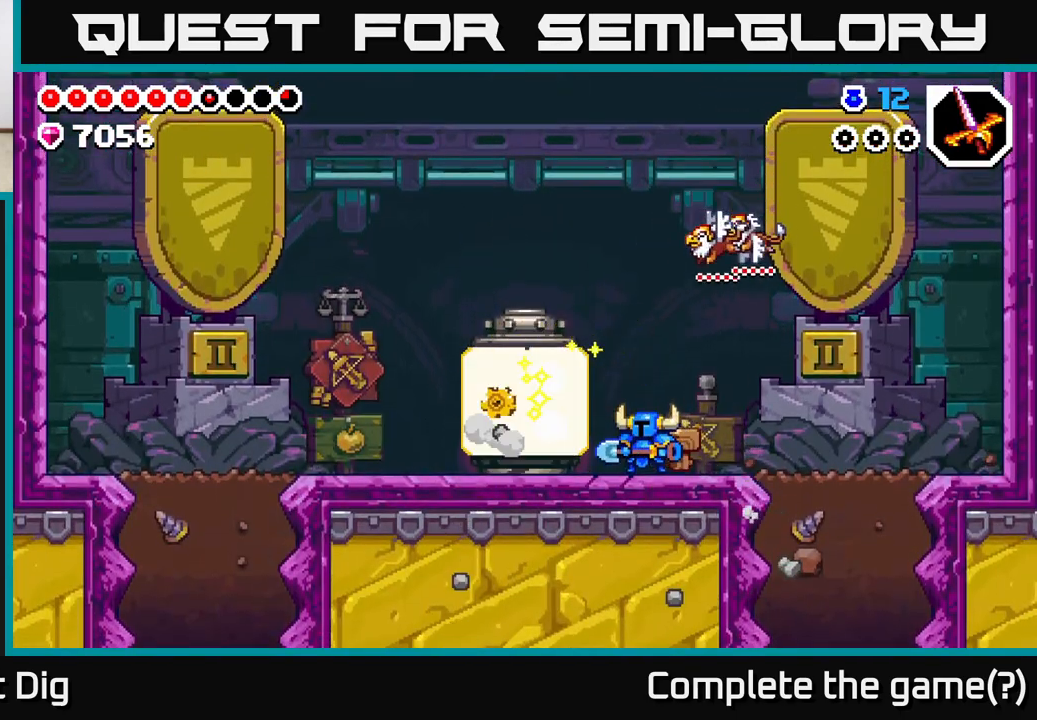
{"buttons": [], "left_stick": "center", "right_stick": "center", "events": []}
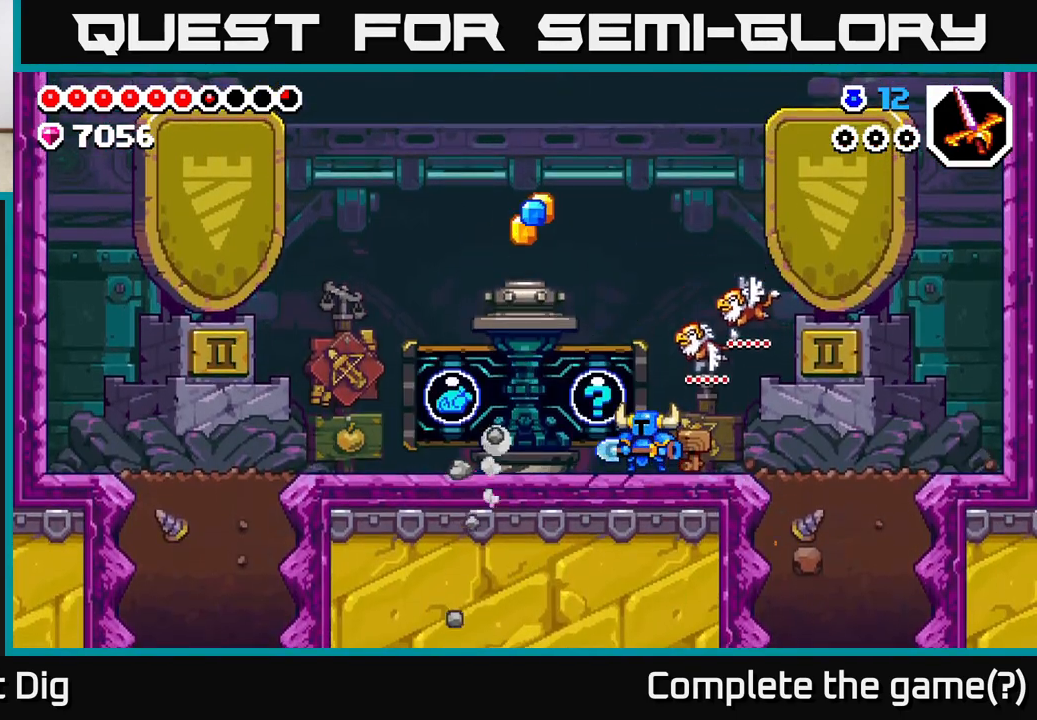
{"buttons": [], "left_stick": "center", "right_stick": "center", "events": [[233, "START", "down"], [400, "START", "up"]]}
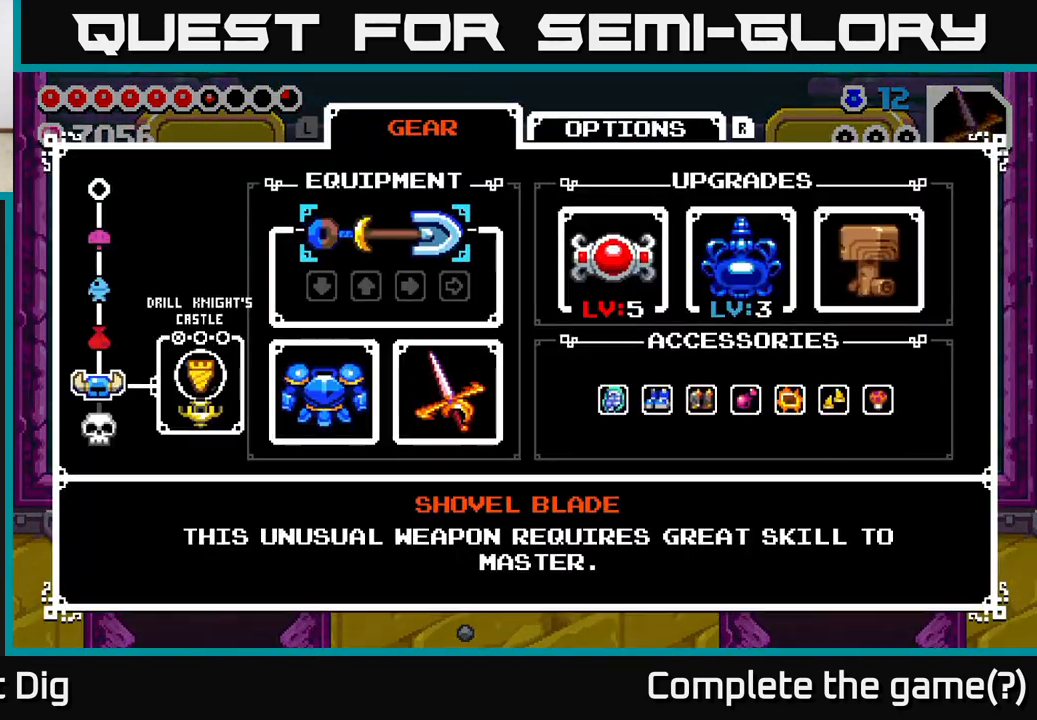
{"buttons": [], "left_stick": "center", "right_stick": "center", "events": []}
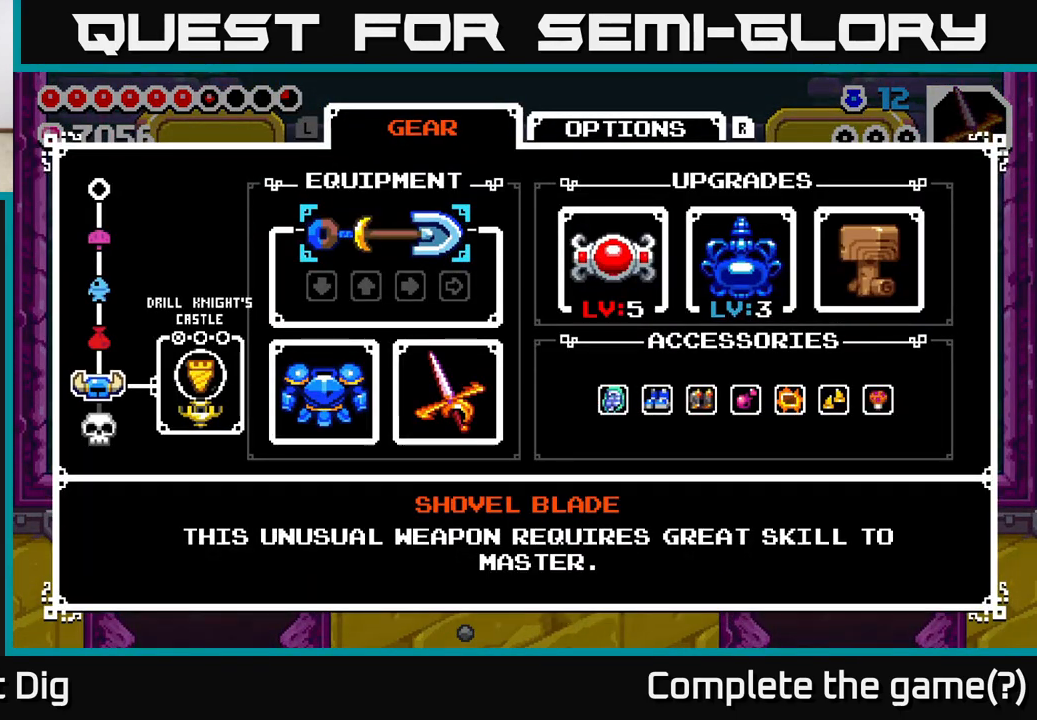
{"buttons": [], "left_stick": "center", "right_stick": "center", "events": [[133, "START", "down"], [283, "START", "up"]]}
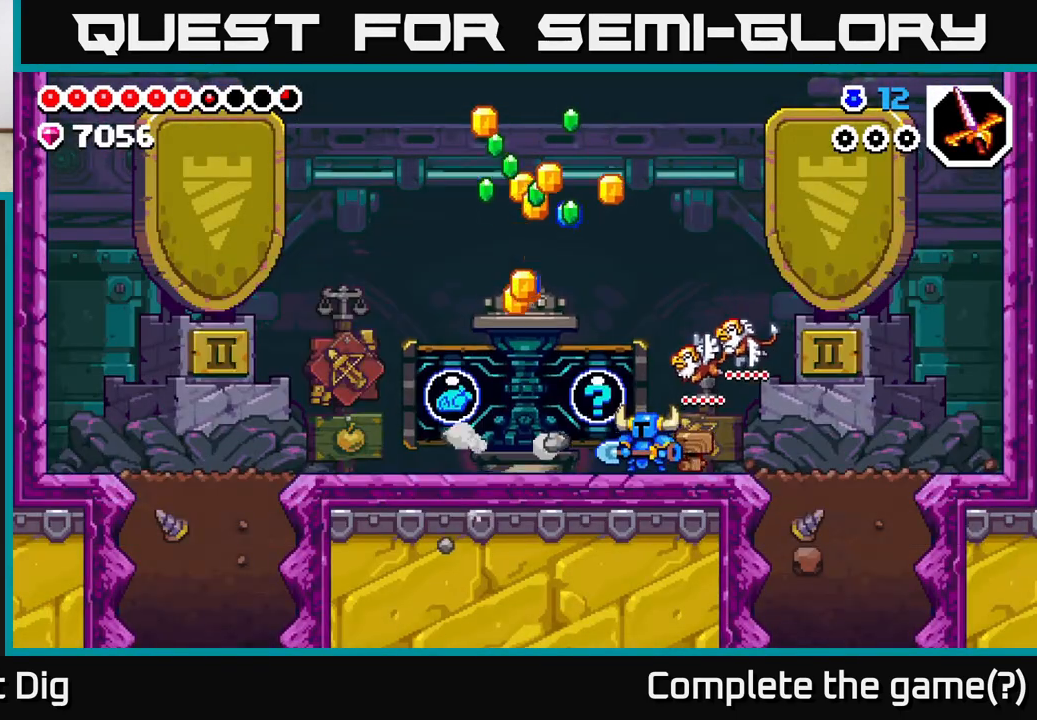
{"buttons": [], "left_stick": "center", "right_stick": "center", "events": [[100, "DPAD_LEFT", "down"], [233, "DPAD_LEFT", "up"]]}
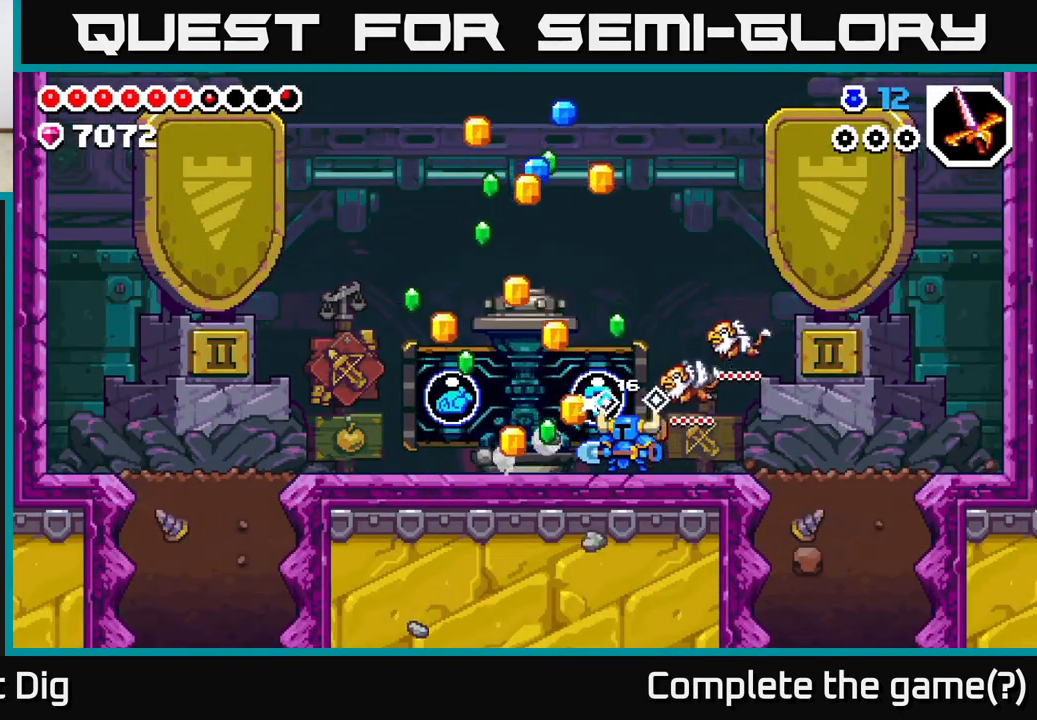
{"buttons": ["DPAD_LEFT"], "left_stick": "center", "right_stick": "center", "events": [[250, "DPAD_LEFT", "down"]]}
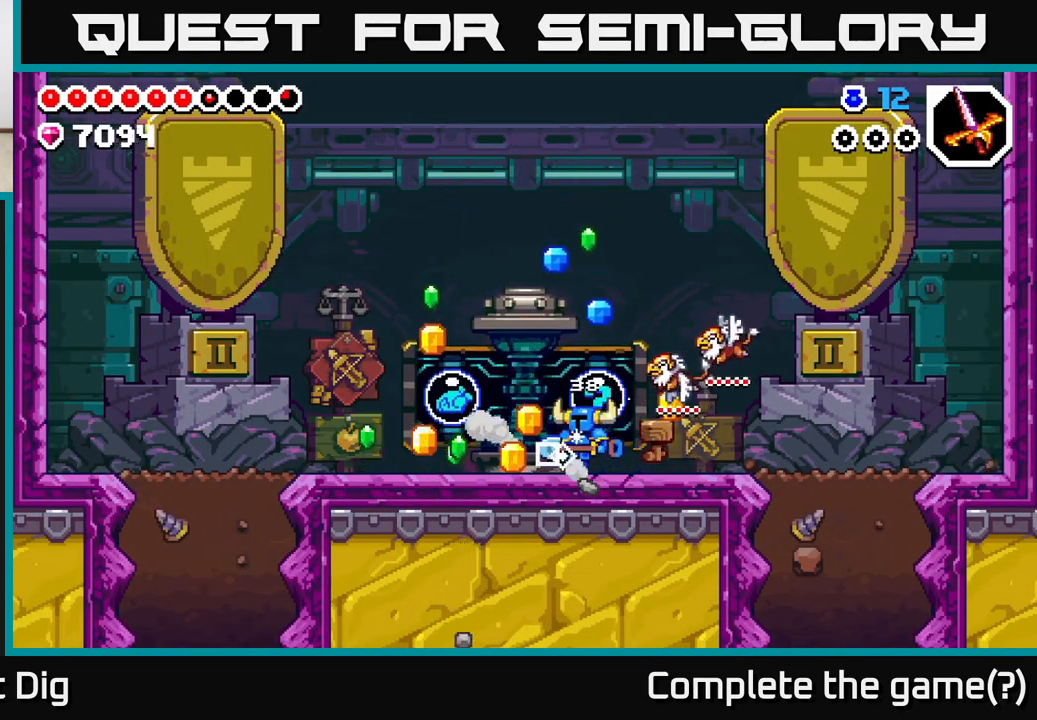
{"buttons": ["DPAD_RIGHT"], "left_stick": "center", "right_stick": "center", "events": [[417, "DPAD_LEFT", "up"], [467, "DPAD_RIGHT", "down"]]}
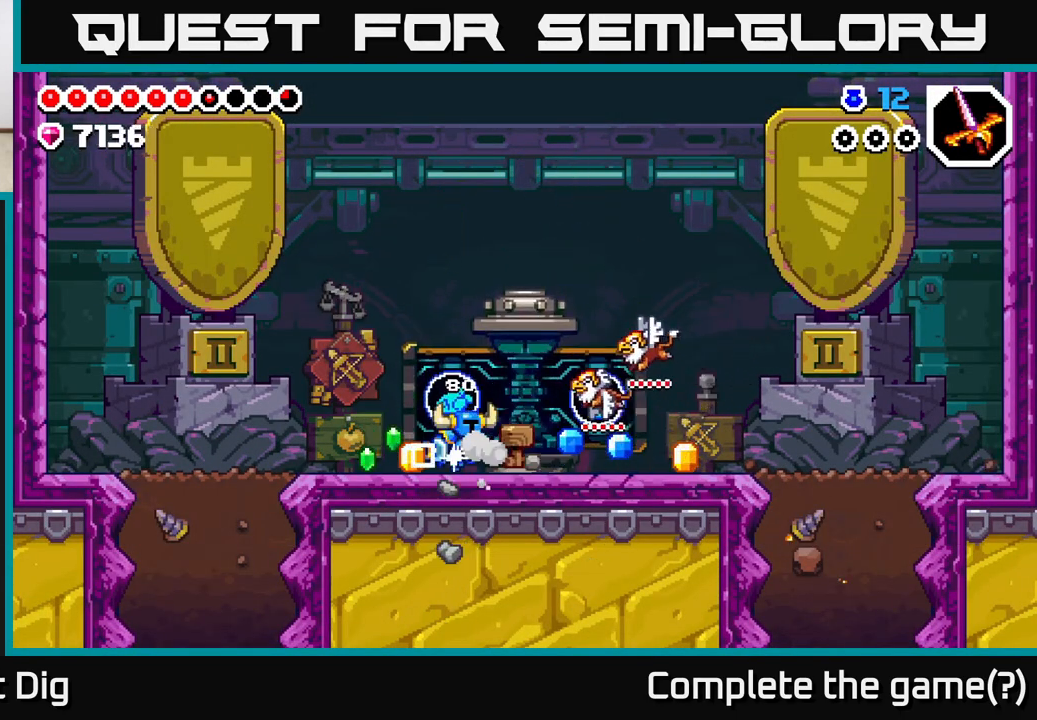
{"buttons": ["DPAD_RIGHT"], "left_stick": "center", "right_stick": "center", "events": []}
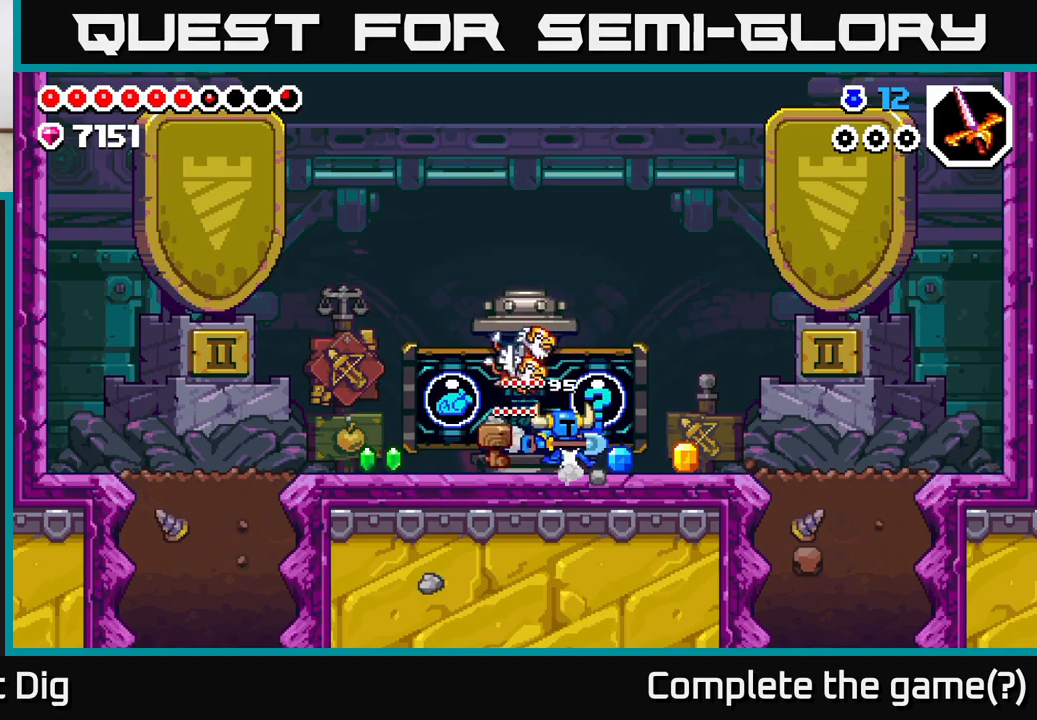
{"buttons": ["X"], "left_stick": "center", "right_stick": "center", "events": [[333, "DPAD_RIGHT", "up"], [383, "DPAD_LEFT", "down"], [433, "X", "down"], [467, "DPAD_LEFT", "up"]]}
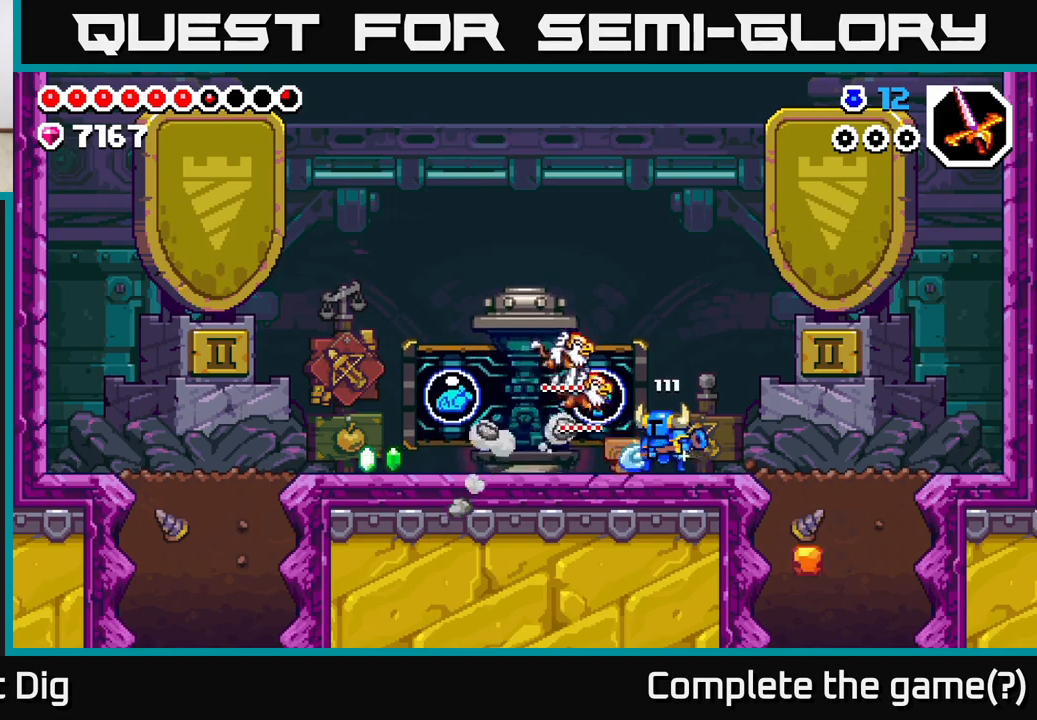
{"buttons": [], "left_stick": "center", "right_stick": "center", "events": [[33, "X", "up"], [83, "X", "down"], [183, "X", "up"], [250, "X", "down"], [350, "X", "up"]]}
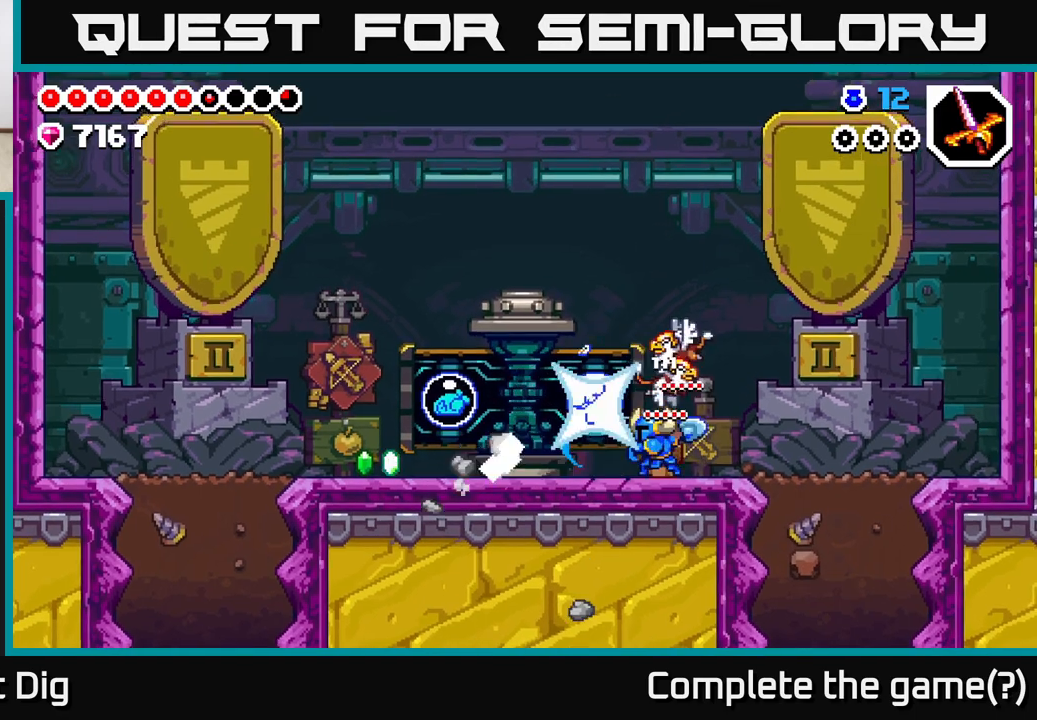
{"buttons": ["DPAD_LEFT"], "left_stick": "center", "right_stick": "center", "events": [[17, "DPAD_LEFT", "down"]]}
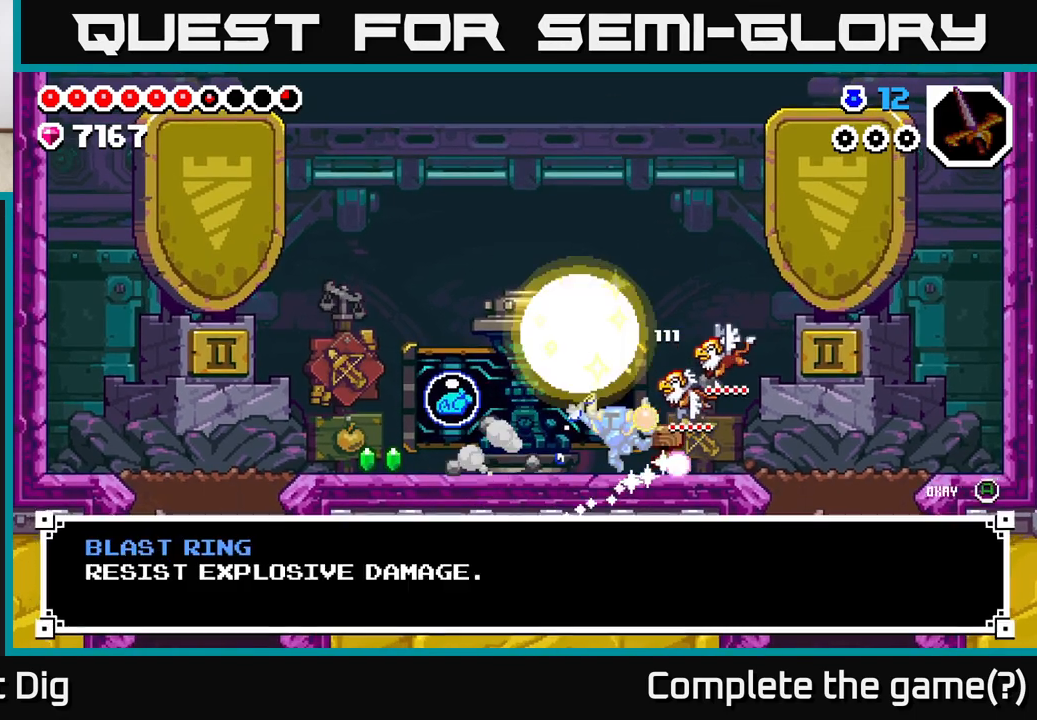
{"buttons": [], "left_stick": "center", "right_stick": "center", "events": [[150, "DPAD_LEFT", "up"]]}
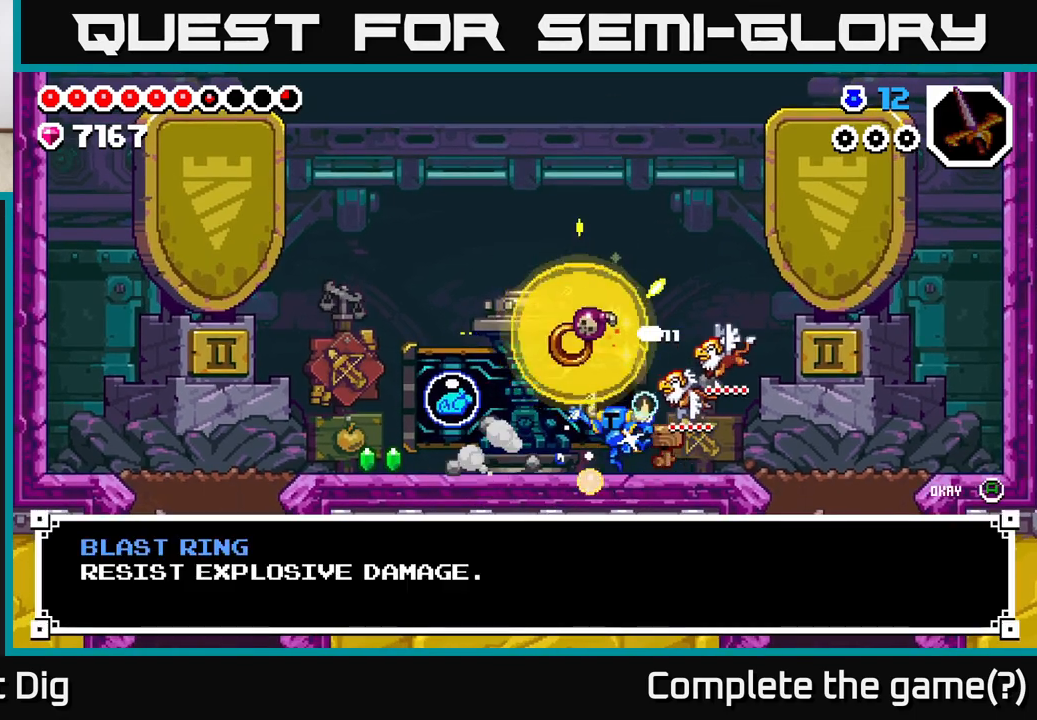
{"buttons": ["DPAD_LEFT"], "left_stick": "center", "right_stick": "center", "events": [[283, "A", "down"], [383, "A", "up"], [383, "DPAD_LEFT", "down"]]}
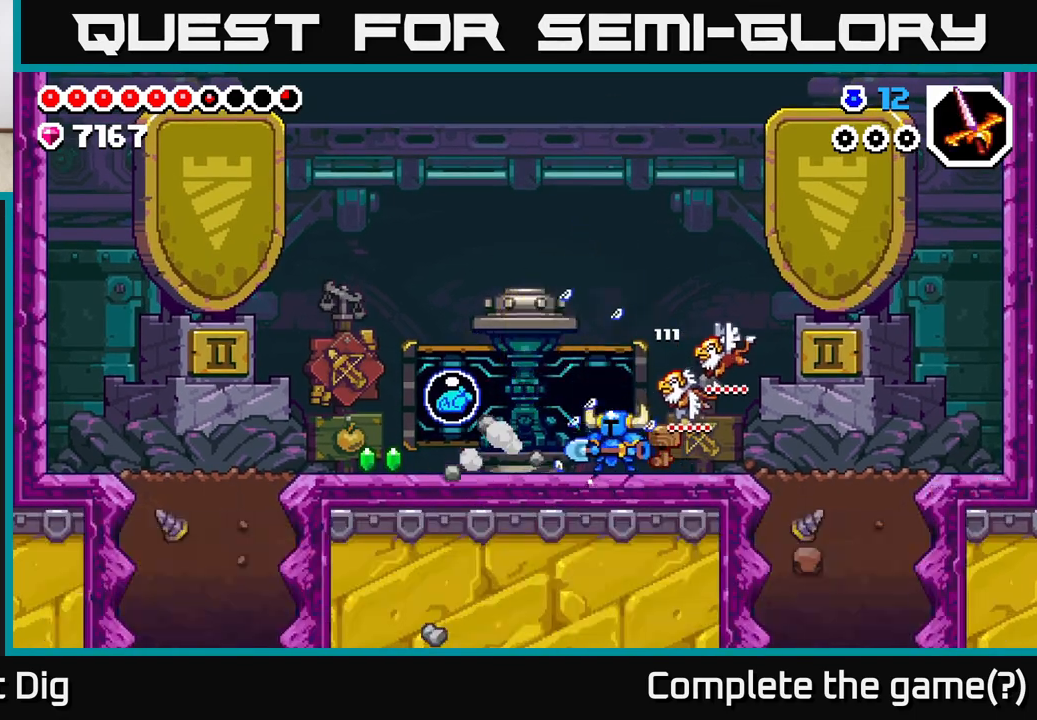
{"buttons": ["DPAD_LEFT"], "left_stick": "center", "right_stick": "center", "events": []}
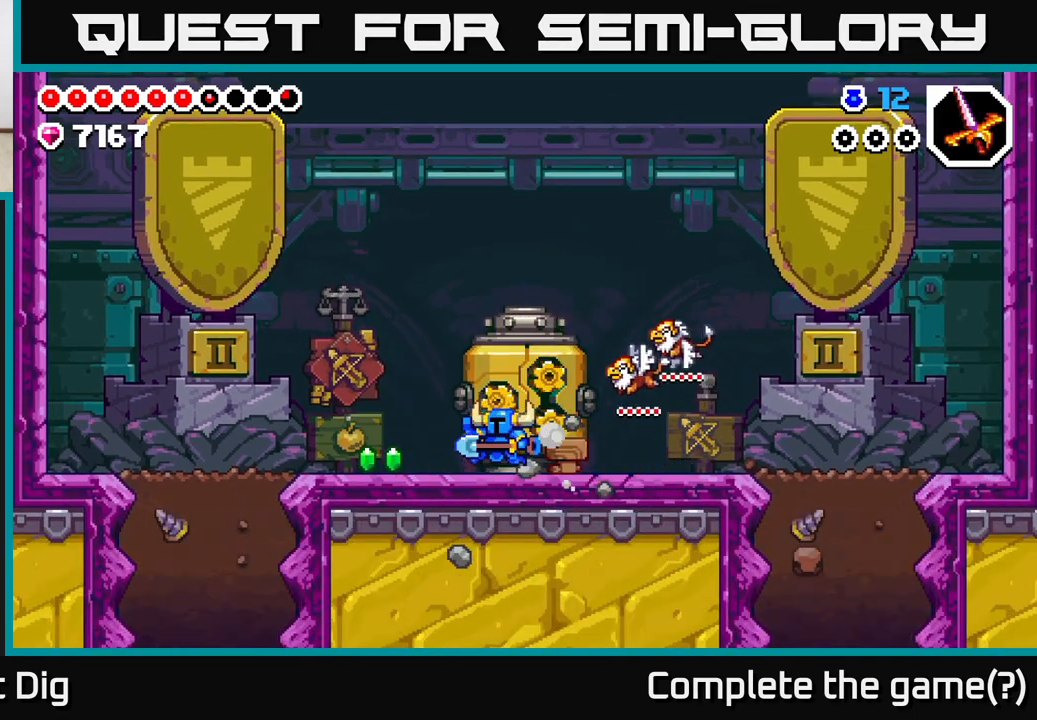
{"buttons": ["DPAD_RIGHT"], "left_stick": "center", "right_stick": "center", "events": [[433, "DPAD_LEFT", "up"], [483, "DPAD_RIGHT", "down"]]}
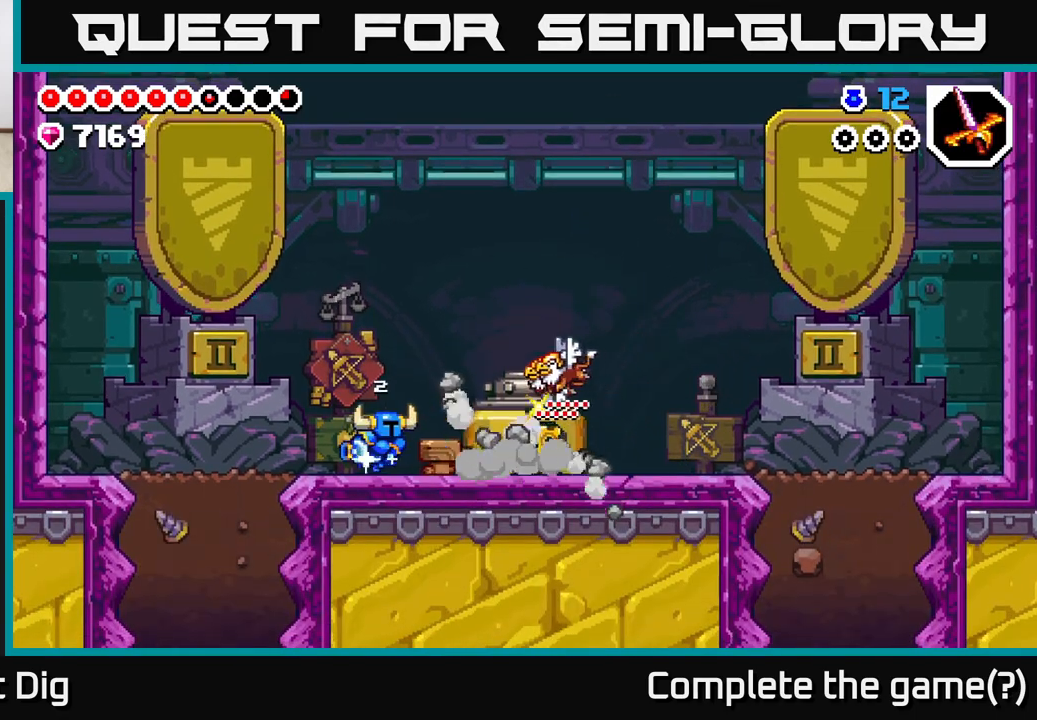
{"buttons": ["DPAD_RIGHT"], "left_stick": "center", "right_stick": "center", "events": []}
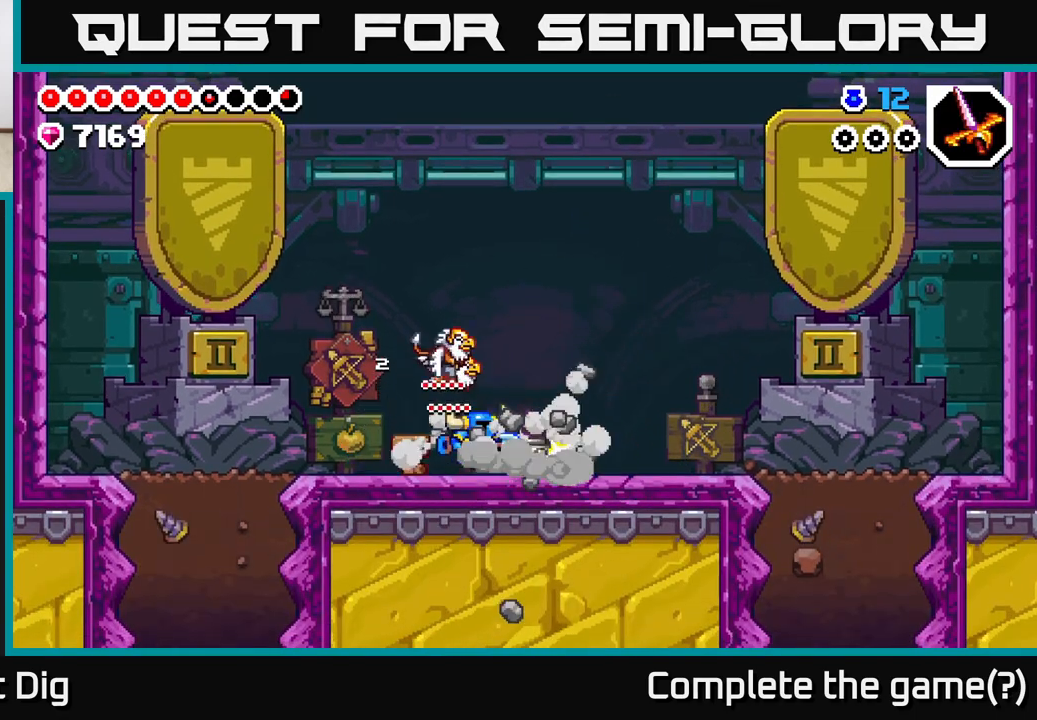
{"buttons": ["DPAD_LEFT"], "left_stick": "center", "right_stick": "center", "events": [[17, "DPAD_RIGHT", "up"], [83, "DPAD_LEFT", "down"]]}
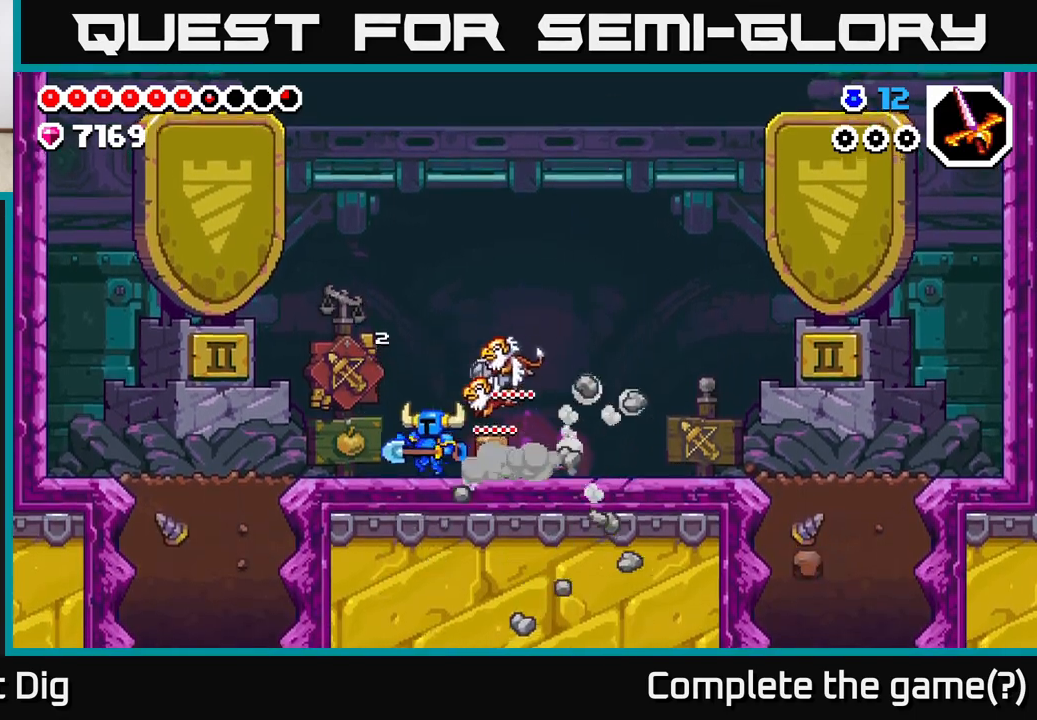
{"buttons": ["DPAD_LEFT"], "left_stick": "center", "right_stick": "center", "events": []}
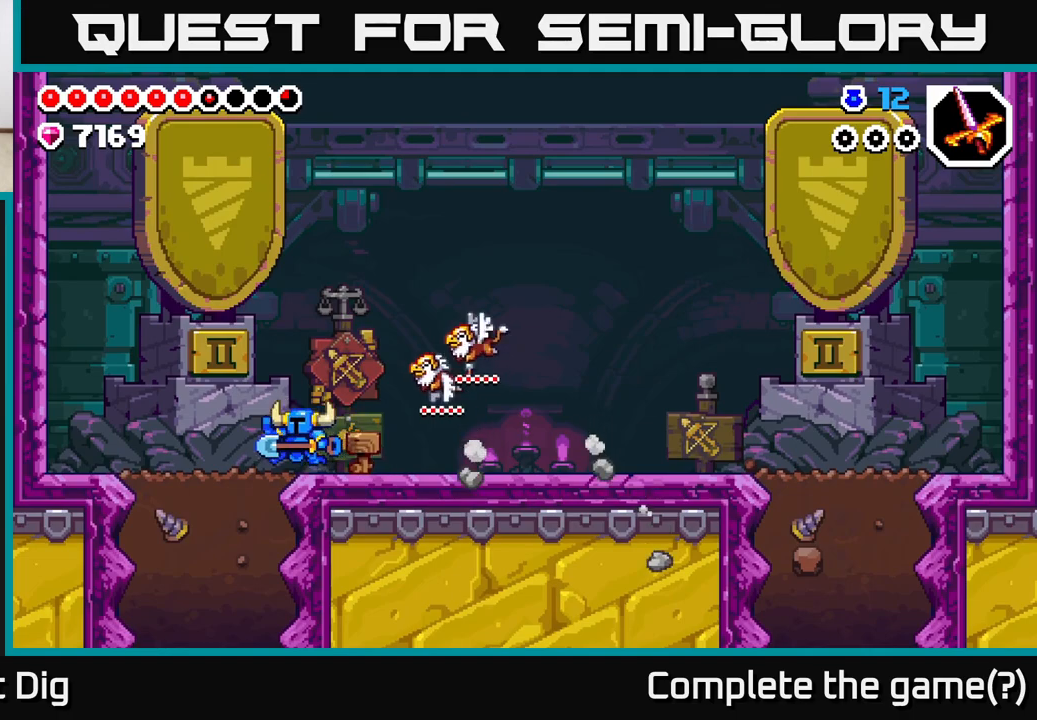
{"buttons": ["DPAD_DOWN"], "left_stick": "center", "right_stick": "center", "events": [[183, "DPAD_DOWN", "down"], [217, "DPAD_LEFT", "up"], [233, "X", "down"], [317, "X", "up"], [400, "X", "down"], [483, "X", "up"]]}
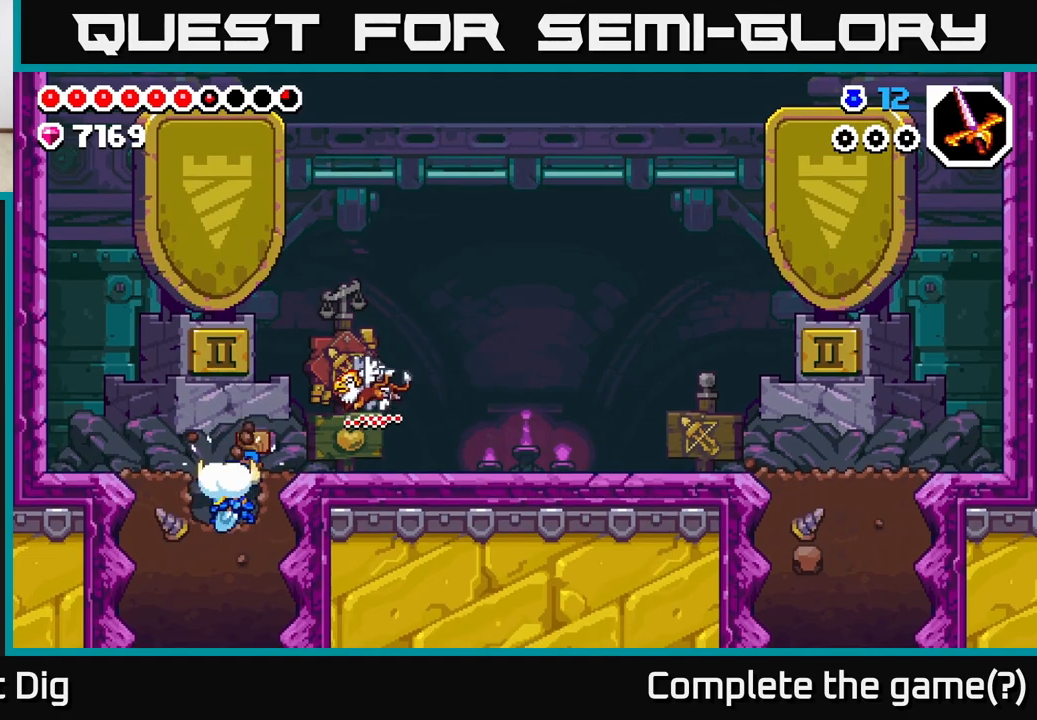
{"buttons": ["DPAD_DOWN"], "left_stick": "center", "right_stick": "center", "events": [[67, "X", "down"], [167, "X", "up"], [233, "X", "down"], [333, "X", "up"]]}